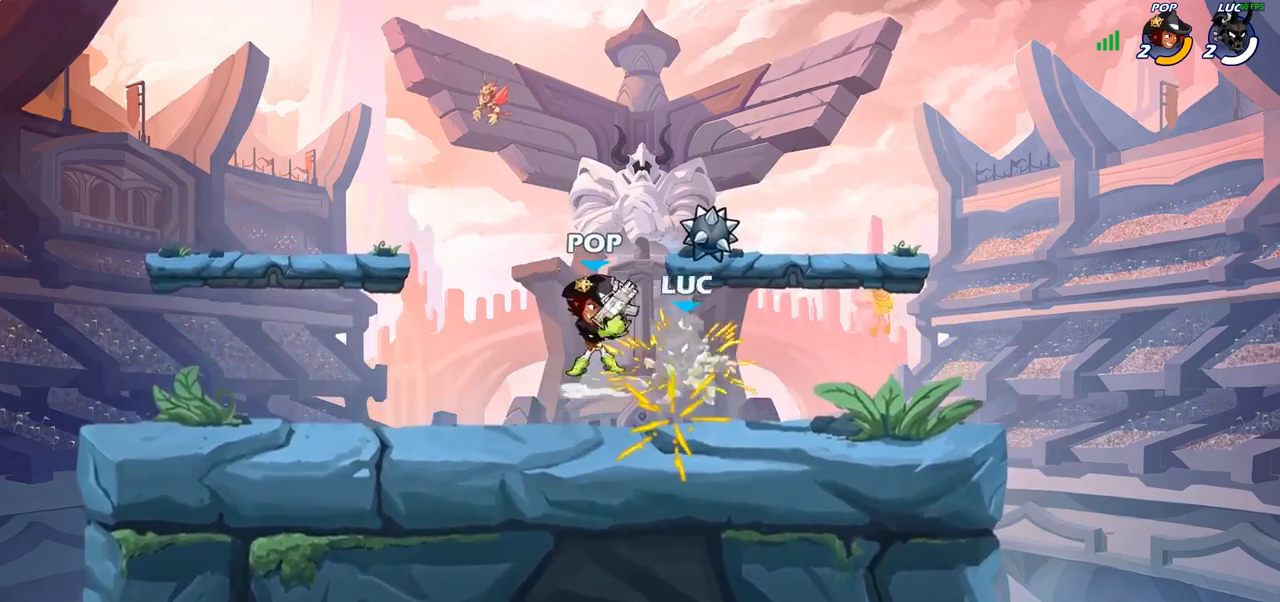
Gameplay with a controller (PlayStation layout); each line is a JSON object with the inputs held at the frame after it (dt_ms = milliseconds from this image to that frame). "events" lists button and stick changes between this image and that frame as [ms after this image, input, new state], when the widget could be followed in between.
{"dt_ms": 500, "buttons": [], "left_stick": "right", "right_stick": "center", "events": [[50, "SQUARE", "up"], [450, "left_stick", "right"]]}
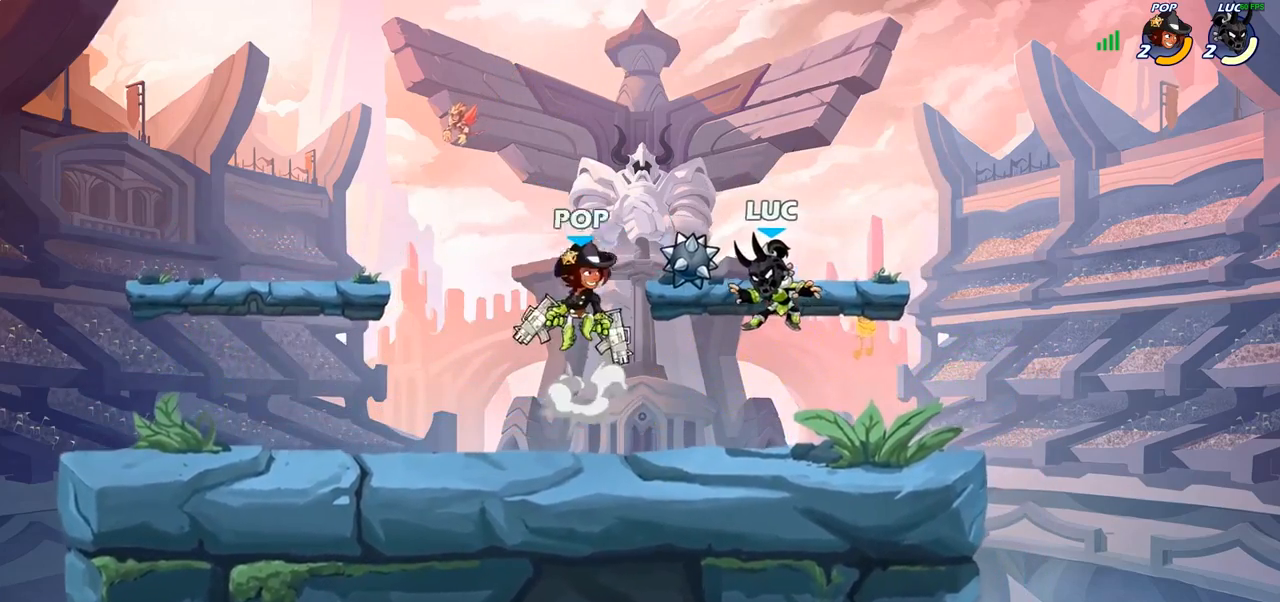
{"dt_ms": 500, "buttons": [], "left_stick": "down-left", "right_stick": "center", "events": [[17, "CROSS", "down"], [117, "R2", "down"], [117, "left_stick", "up"], [167, "CROSS", "up"], [317, "left_stick", "up-left"], [450, "R2", "up"], [483, "left_stick", "down-left"]]}
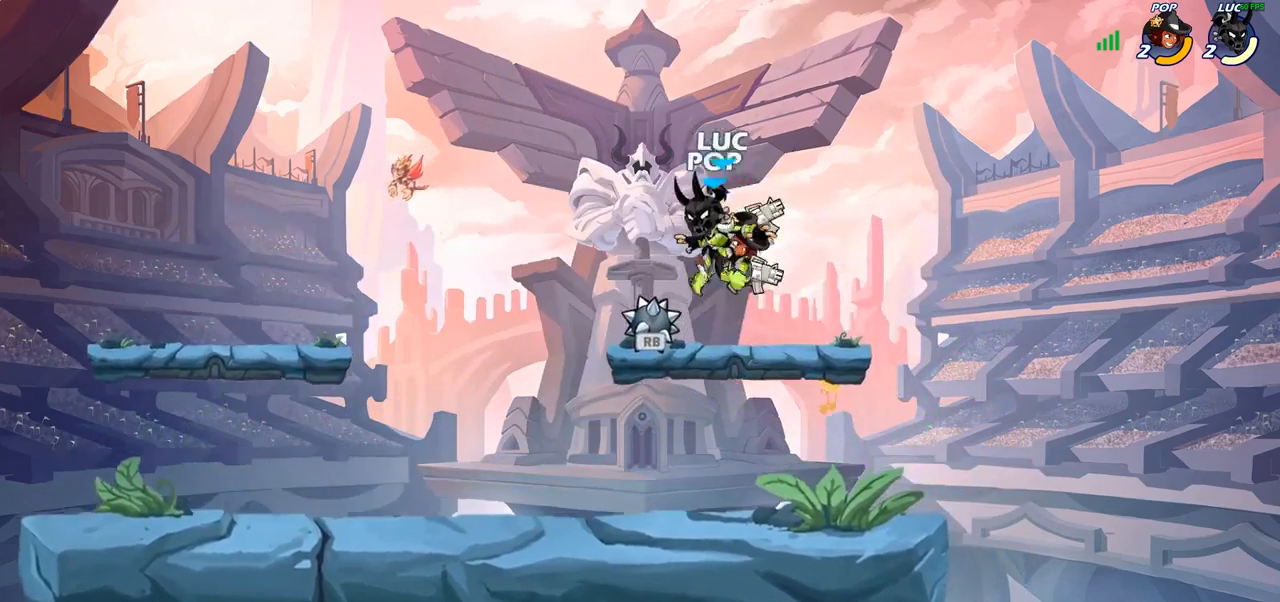
{"dt_ms": 500, "buttons": ["SQUARE"], "left_stick": "center", "right_stick": "center", "events": [[117, "left_stick", "down-right"], [217, "SQUARE", "down"], [217, "left_stick", "center"], [333, "SQUARE", "up"], [433, "SQUARE", "down"]]}
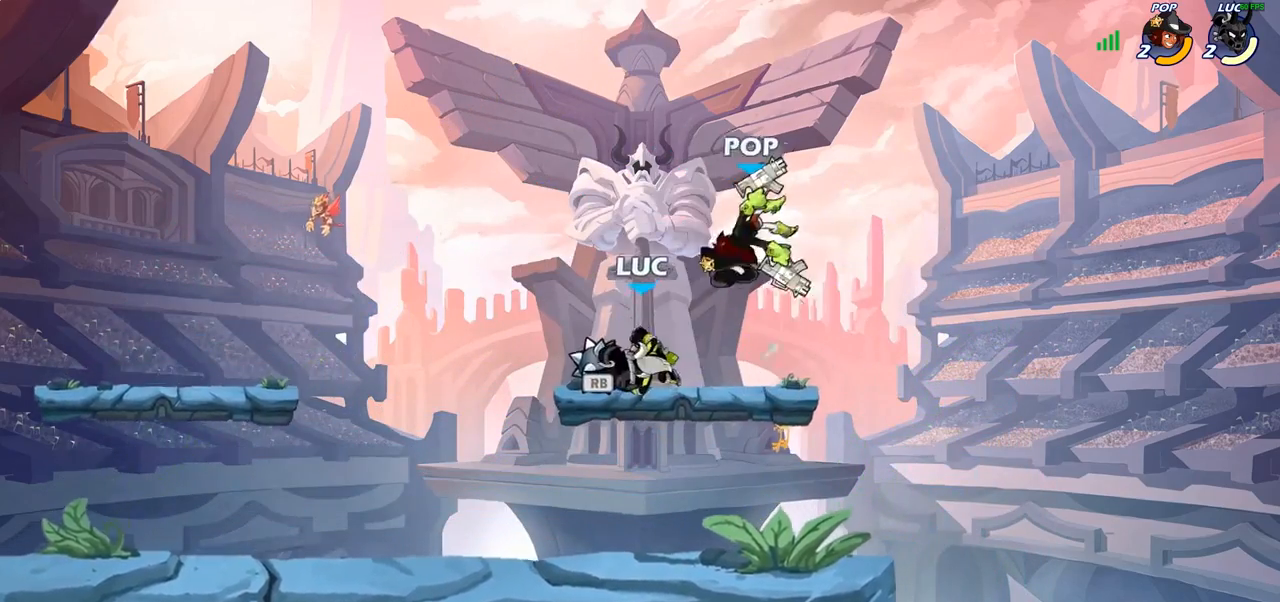
{"dt_ms": 500, "buttons": [], "left_stick": "center", "right_stick": "center", "events": [[33, "SQUARE", "up"]]}
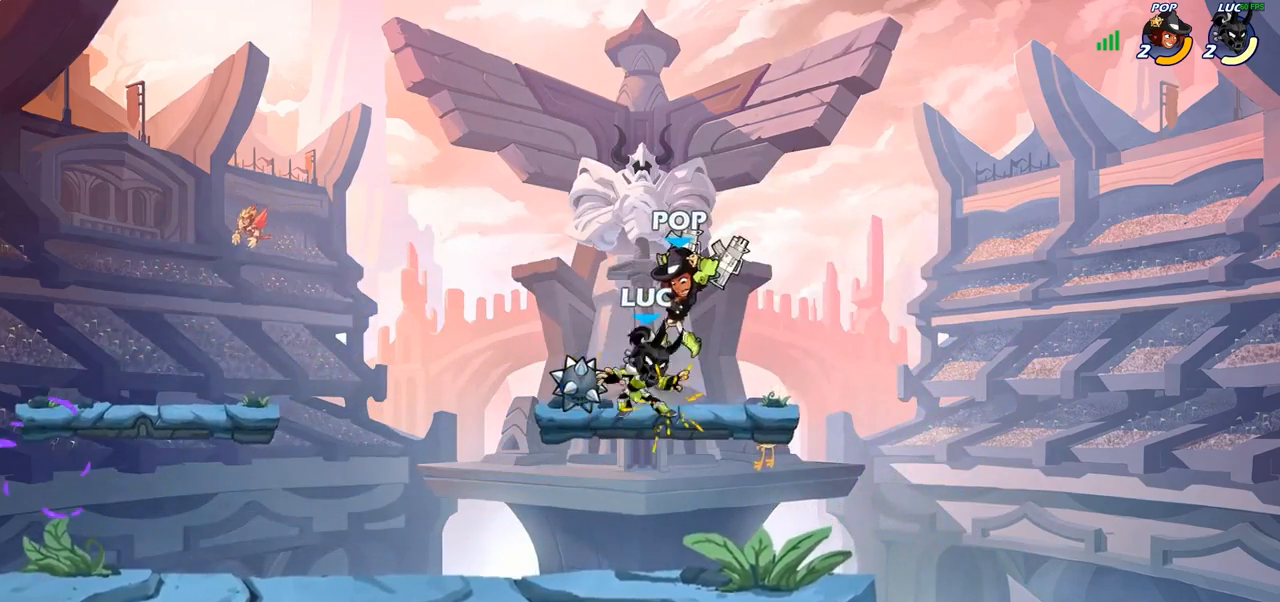
{"dt_ms": 500, "buttons": [], "left_stick": "down", "right_stick": "center", "events": [[367, "left_stick", "down"]]}
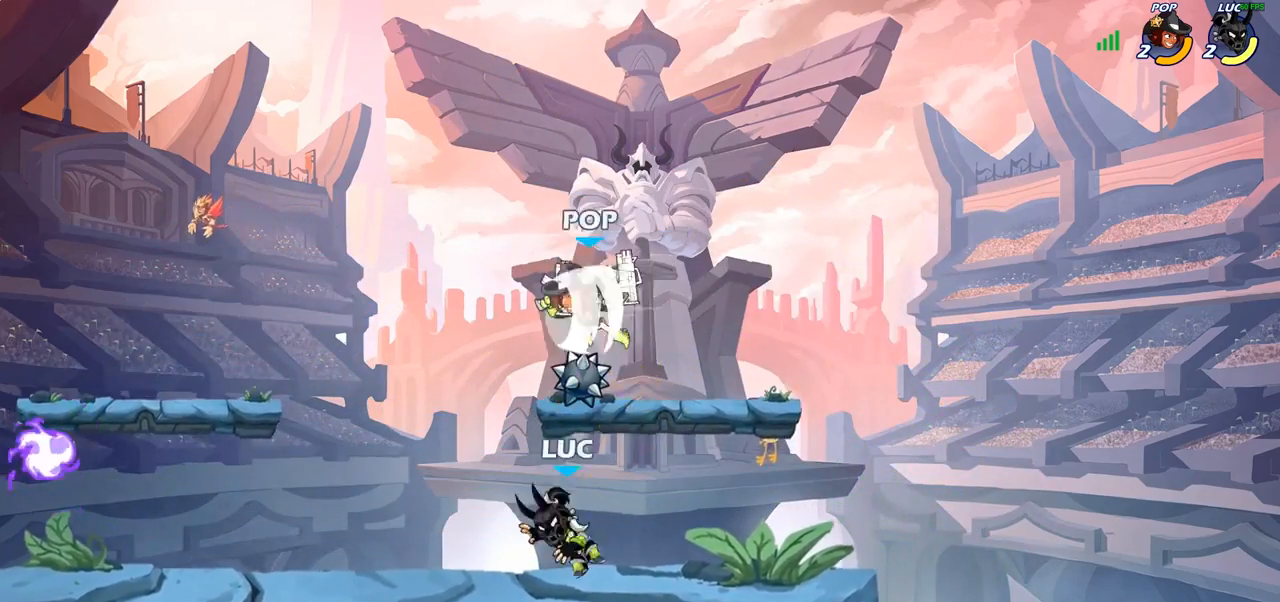
{"dt_ms": 500, "buttons": [], "left_stick": "left", "right_stick": "center", "events": [[17, "R2", "down"], [33, "R1", "down"], [167, "left_stick", "down-left"], [250, "R1", "up"], [250, "R2", "up"], [317, "left_stick", "center"], [383, "left_stick", "right"], [500, "left_stick", "left"]]}
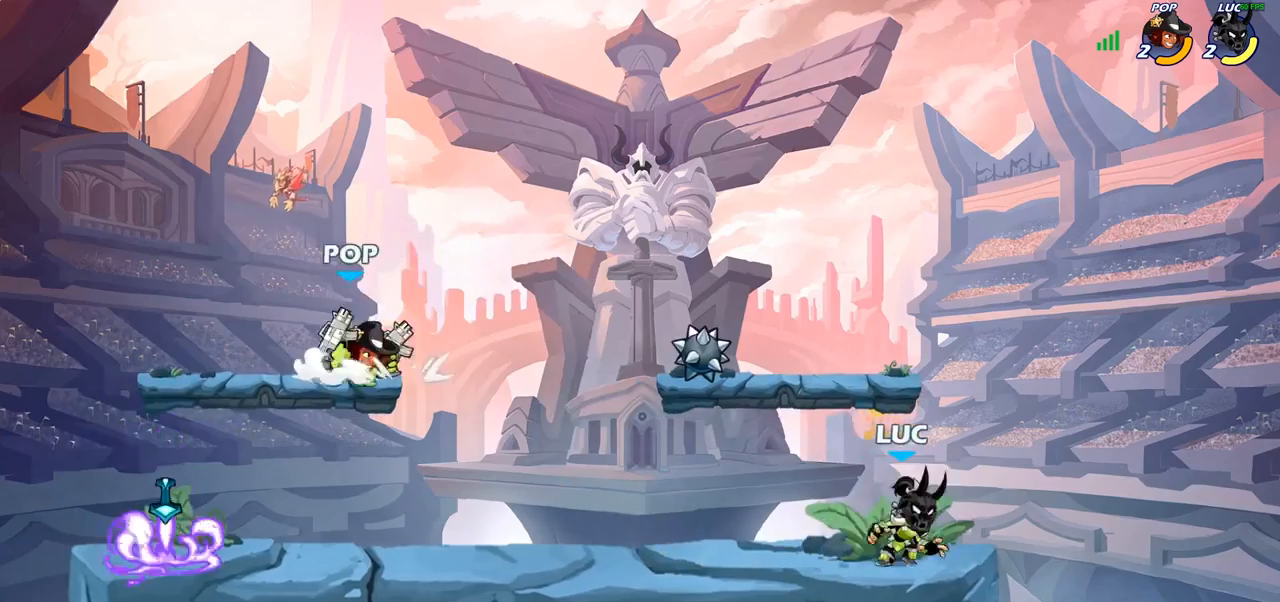
{"dt_ms": 500, "buttons": ["CROSS"], "left_stick": "up-left", "right_stick": "center", "events": [[183, "left_stick", "up-left"], [267, "CROSS", "down"], [383, "CROSS", "up"], [467, "CROSS", "down"]]}
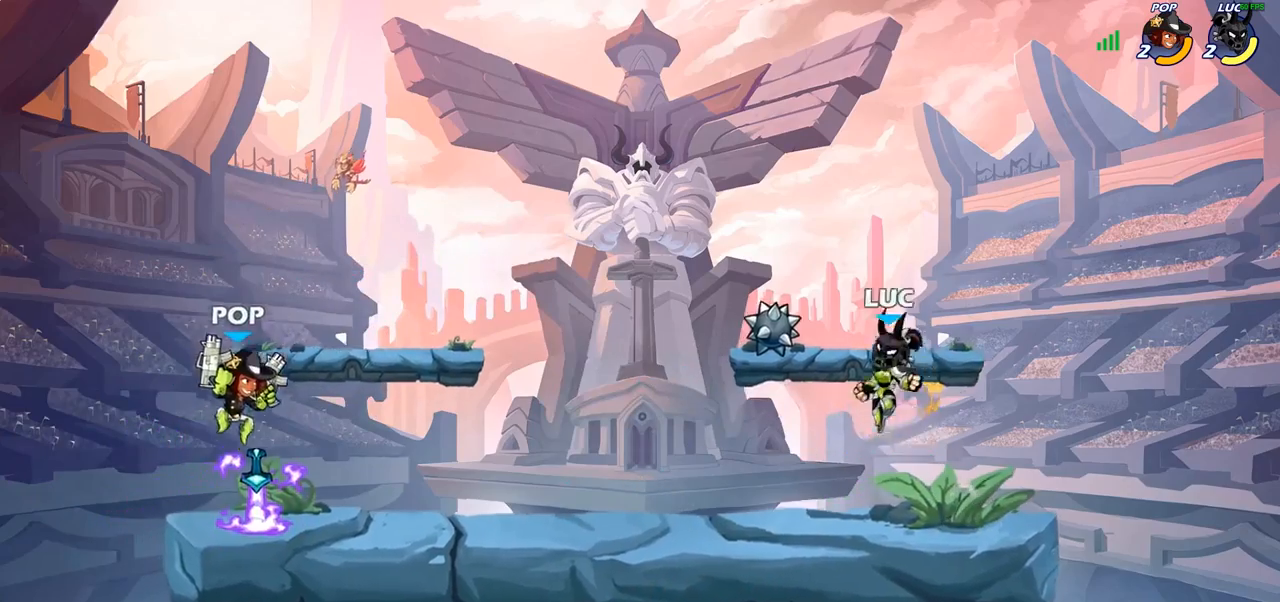
{"dt_ms": 500, "buttons": [], "left_stick": "center", "right_stick": "center", "events": [[67, "R1", "down"], [100, "CROSS", "up"], [167, "R1", "up"], [200, "left_stick", "down-left"], [317, "R1", "down"], [400, "R1", "up"], [483, "left_stick", "center"]]}
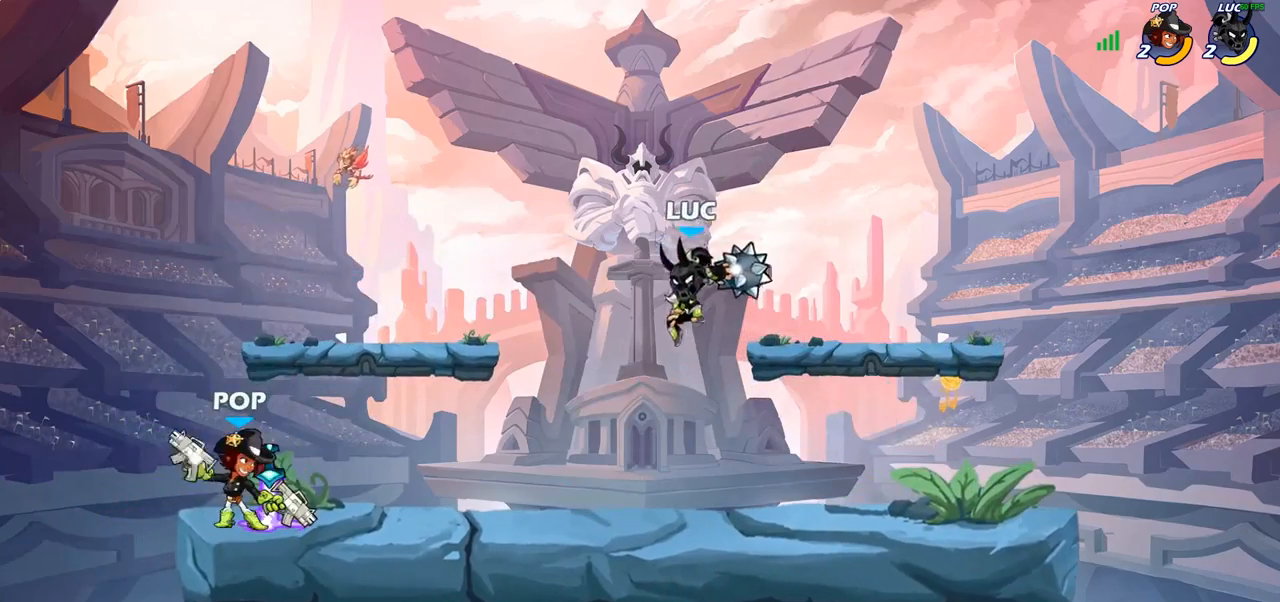
{"dt_ms": 1000, "buttons": [], "left_stick": "right", "right_stick": "center"}
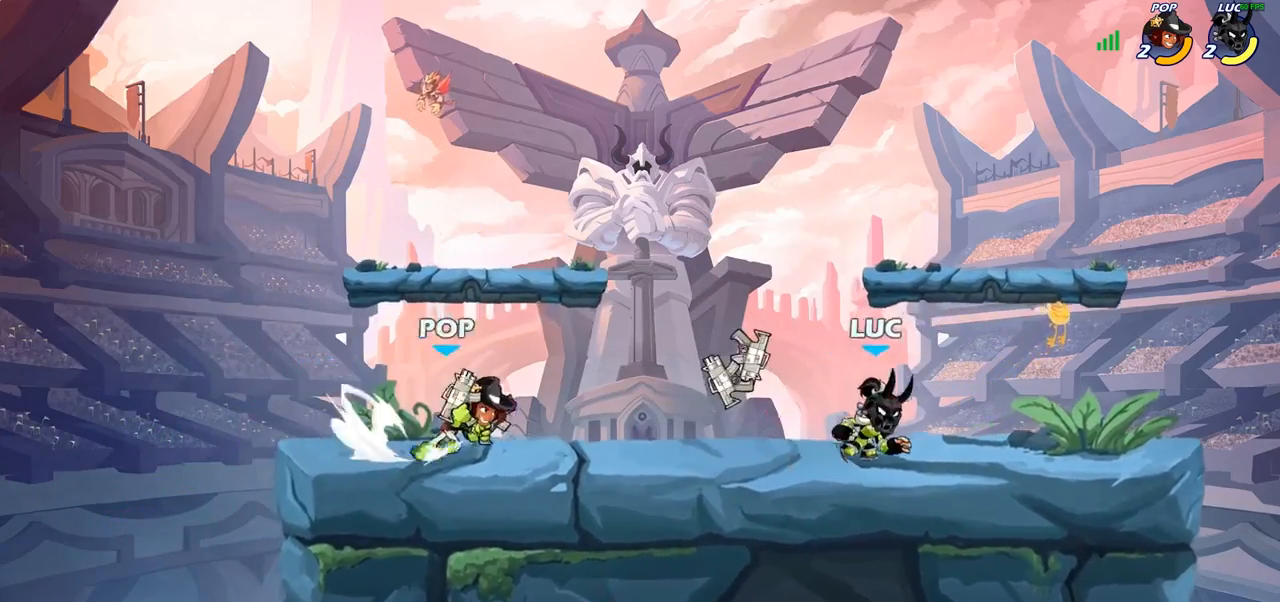
{"dt_ms": 500, "buttons": ["R2"], "left_stick": "left", "right_stick": "center", "events": [[117, "left_stick", "up-left"], [267, "left_stick", "right"], [350, "left_stick", "left"], [450, "R2", "down"]]}
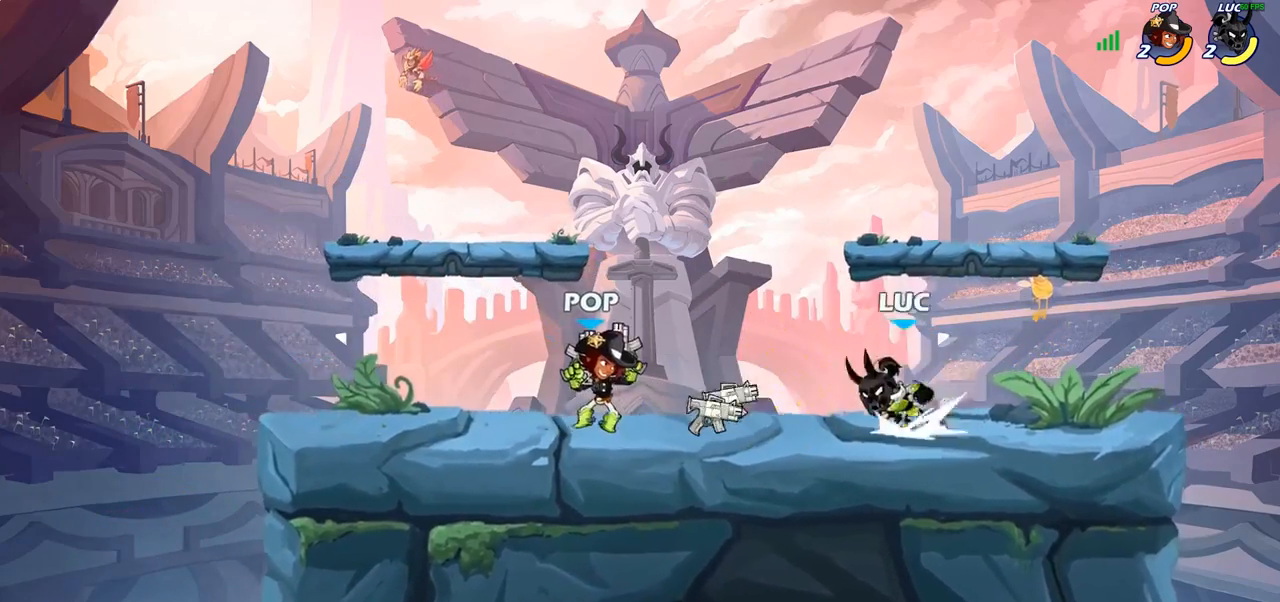
{"dt_ms": 500, "buttons": [], "left_stick": "left", "right_stick": "center", "events": [[100, "R2", "up"], [133, "CROSS", "down"], [200, "SQUARE", "down"], [233, "right_stick", "down-left"], [250, "CROSS", "up"], [267, "SQUARE", "up"], [283, "right_stick", "center"]]}
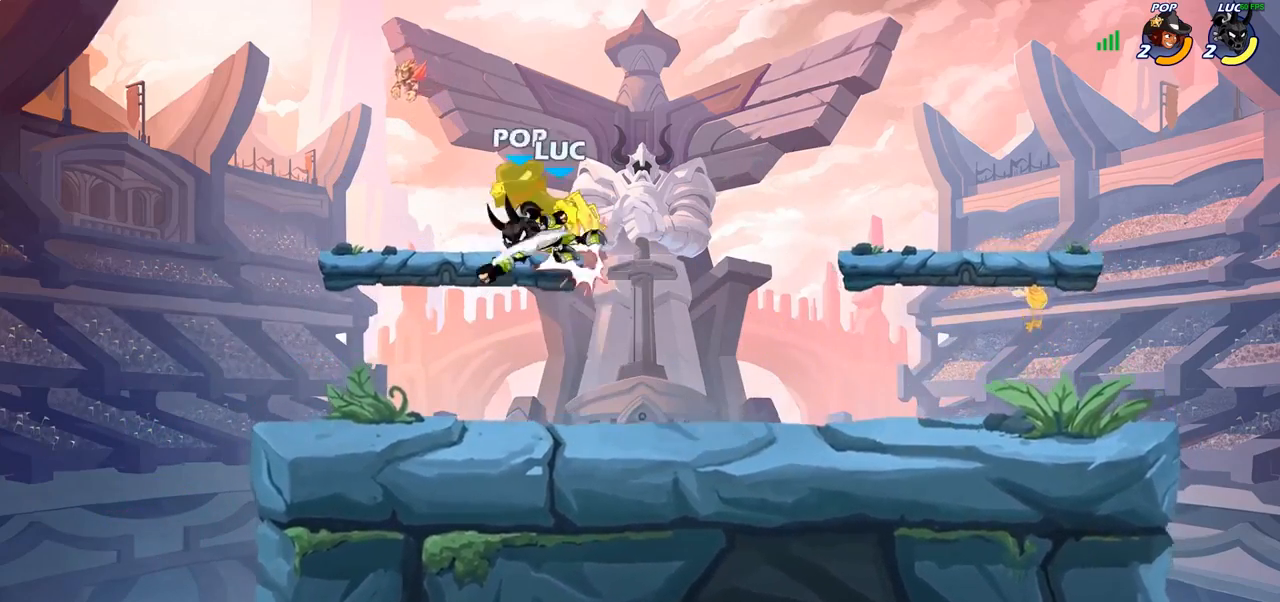
{"dt_ms": 500, "buttons": [], "left_stick": "down-left", "right_stick": "center", "events": [[50, "left_stick", "up-right"], [133, "left_stick", "right"], [317, "left_stick", "down"], [383, "left_stick", "down-left"]]}
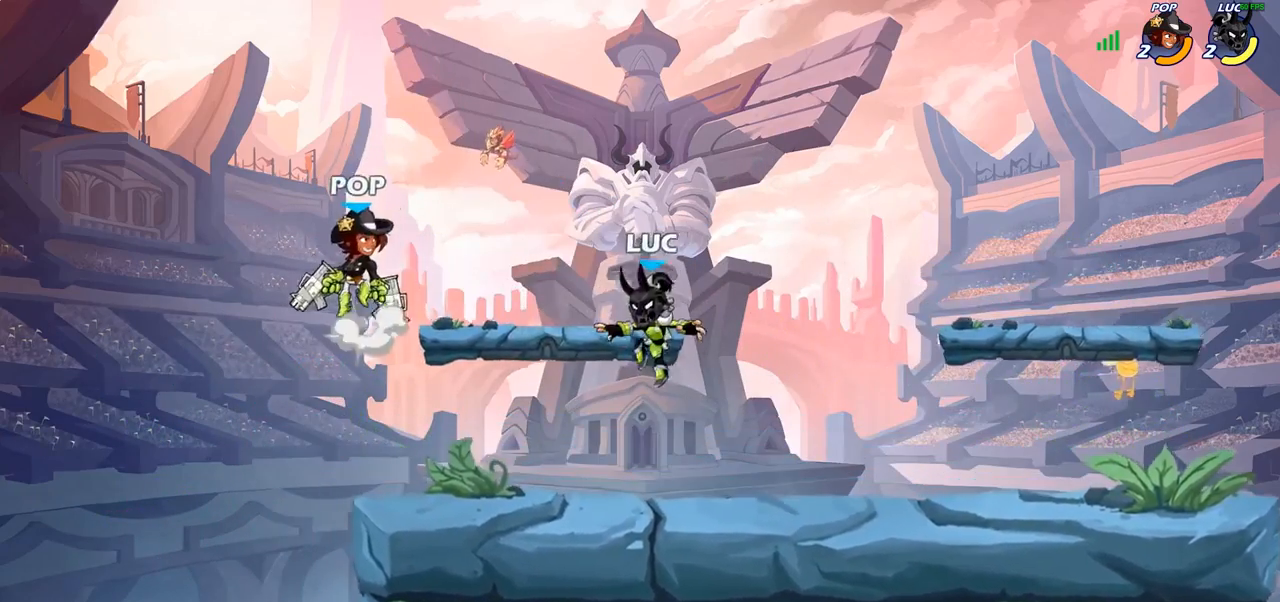
{"dt_ms": 500, "buttons": [], "left_stick": "center", "right_stick": "center", "events": [[150, "left_stick", "left"], [267, "left_stick", "center"], [333, "CIRCLE", "down"], [500, "CIRCLE", "up"]]}
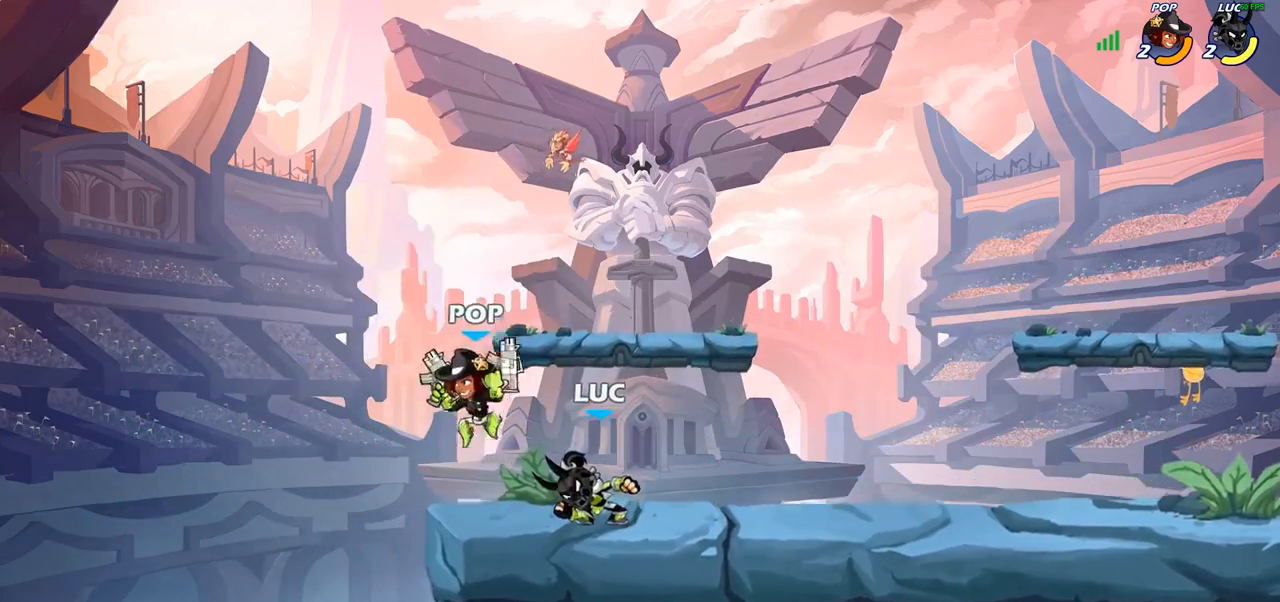
{"dt_ms": 500, "buttons": [], "left_stick": "up-right", "right_stick": "center", "events": [[450, "left_stick", "up-right"]]}
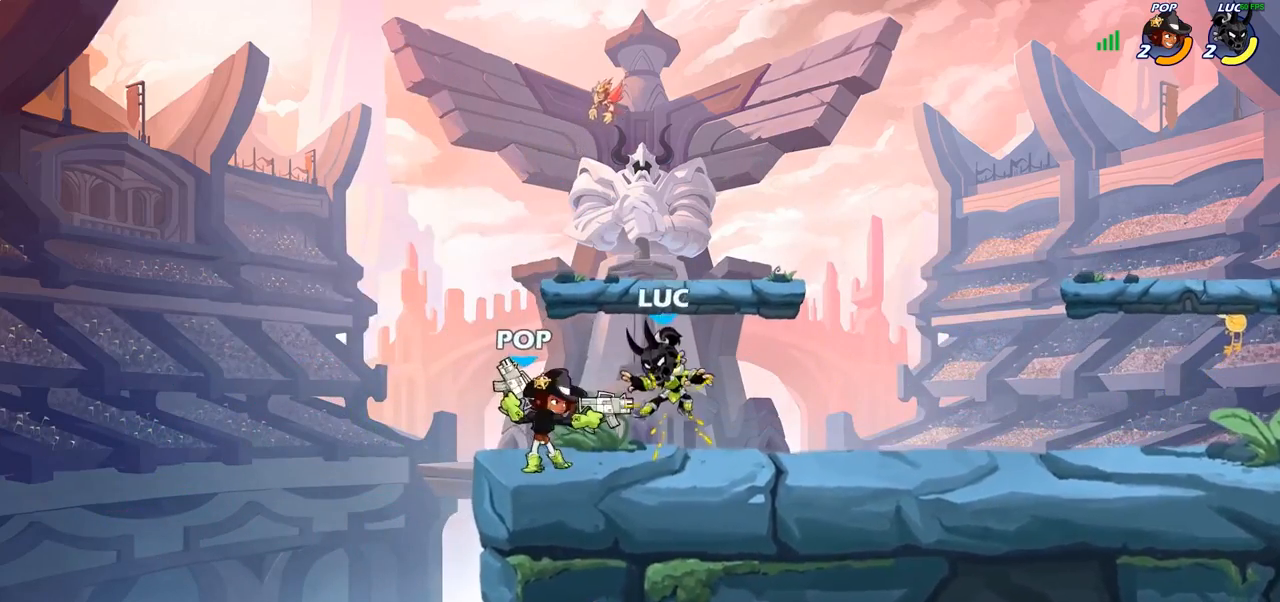
{"dt_ms": 500, "buttons": [], "left_stick": "center", "right_stick": "center", "events": [[67, "left_stick", "up"], [283, "left_stick", "center"]]}
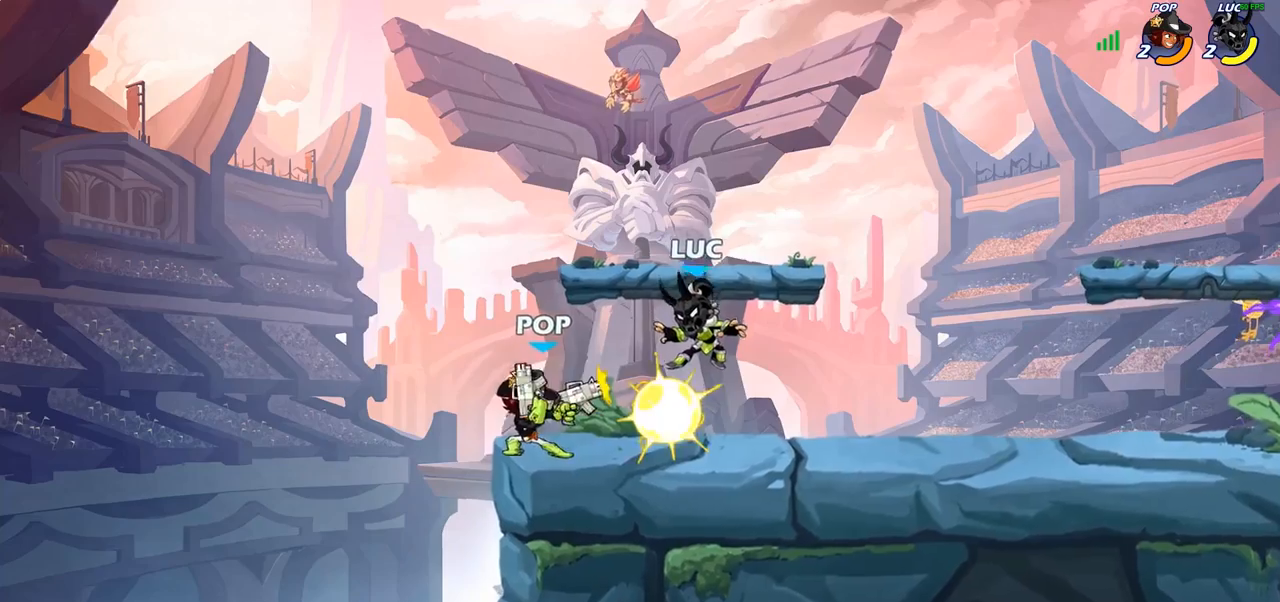
{"dt_ms": 500, "buttons": ["CROSS"], "left_stick": "up-left", "right_stick": "center", "events": [[367, "left_stick", "up-left"], [450, "CROSS", "down"]]}
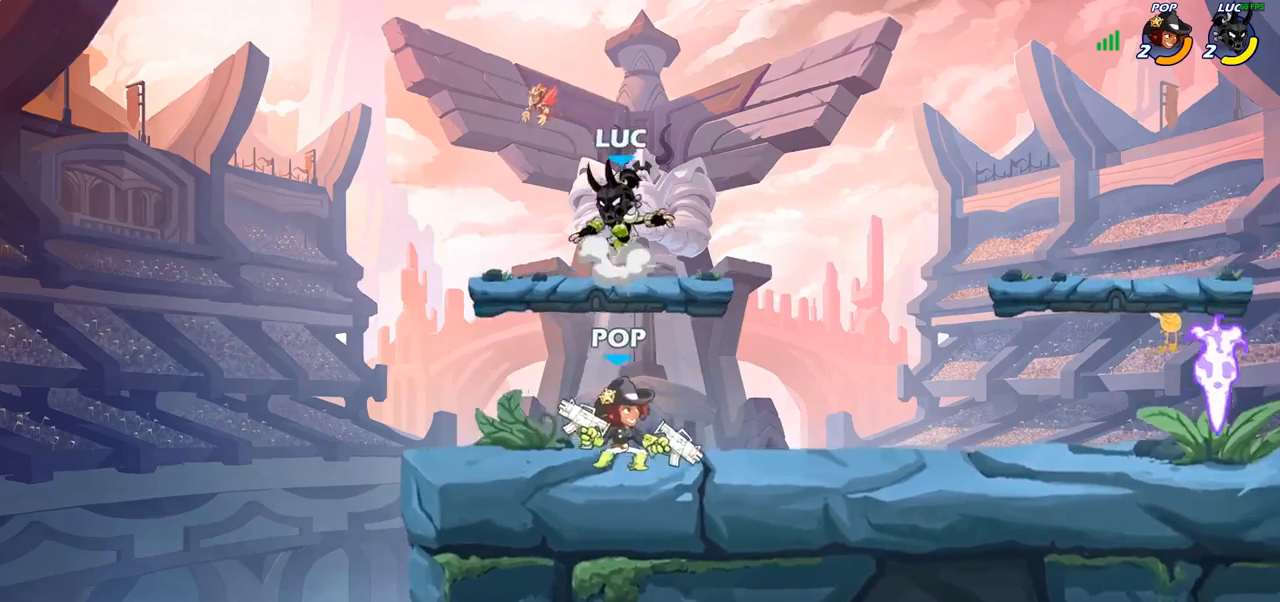
{"dt_ms": 500, "buttons": [], "left_stick": "down-right", "right_stick": "center", "events": [[67, "R2", "down"], [117, "CROSS", "up"], [183, "R1", "down"], [233, "left_stick", "right"], [250, "R1", "up"], [250, "R2", "up"], [300, "left_stick", "down-right"]]}
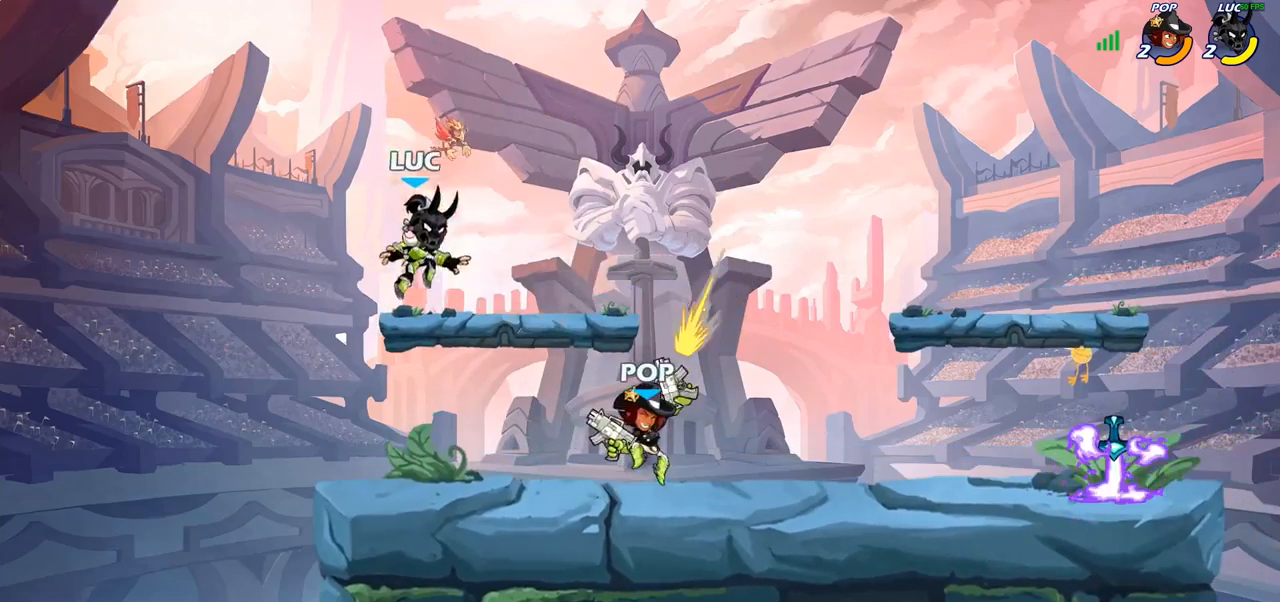
{"dt_ms": 500, "buttons": ["CROSS"], "left_stick": "down", "right_stick": "center", "events": [[233, "R2", "down"], [250, "R1", "down"], [267, "left_stick", "down"], [300, "SQUARE", "down"], [317, "R1", "up"], [333, "R2", "up"], [367, "SQUARE", "up"], [467, "CROSS", "down"]]}
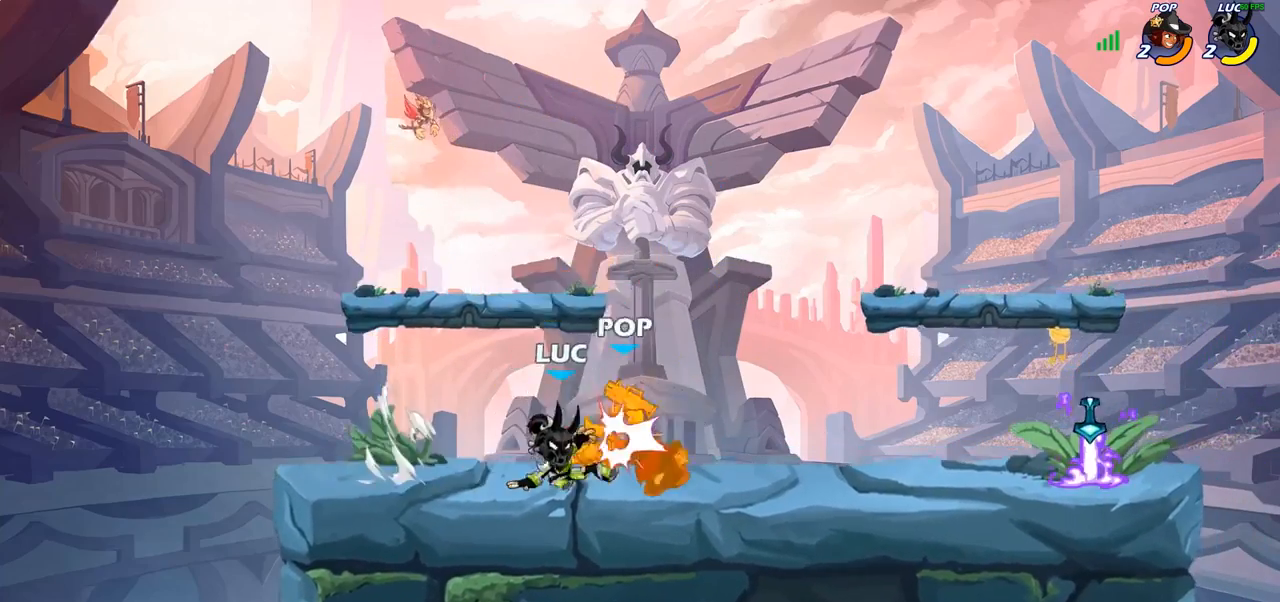
{"dt_ms": 500, "buttons": [], "left_stick": "center", "right_stick": "center", "events": [[17, "CIRCLE", "down"], [33, "CROSS", "up"], [217, "left_stick", "down-right"], [400, "CIRCLE", "up"], [400, "left_stick", "center"]]}
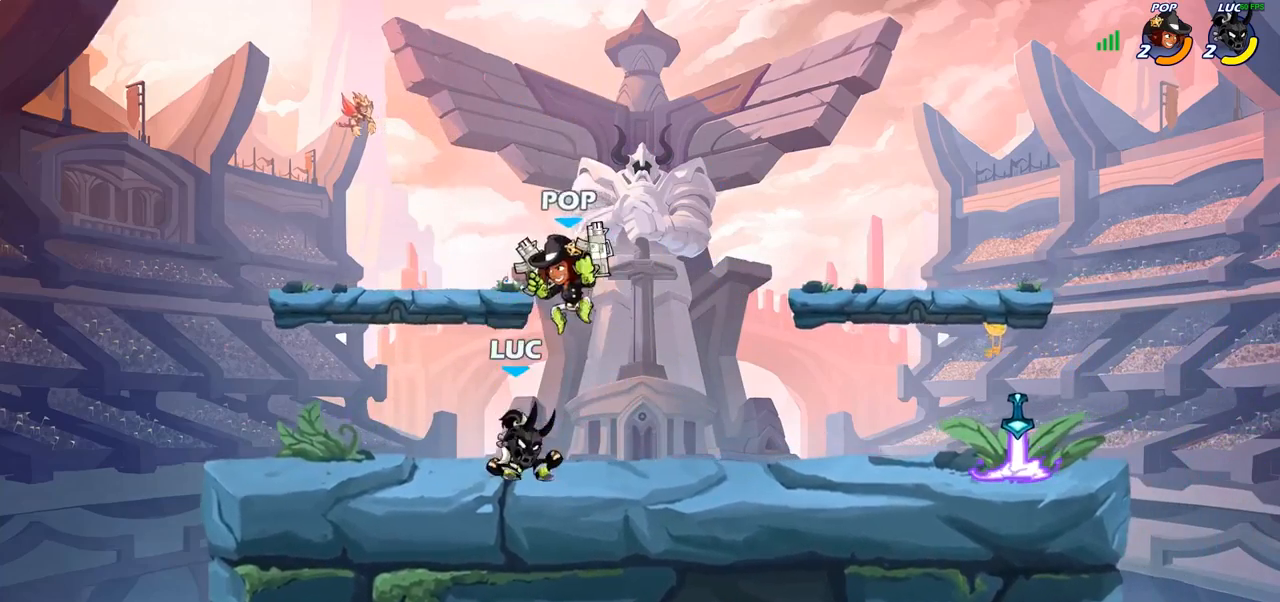
{"dt_ms": 500, "buttons": [], "left_stick": "left", "right_stick": "center", "events": [[417, "left_stick", "up-left"], [467, "left_stick", "left"]]}
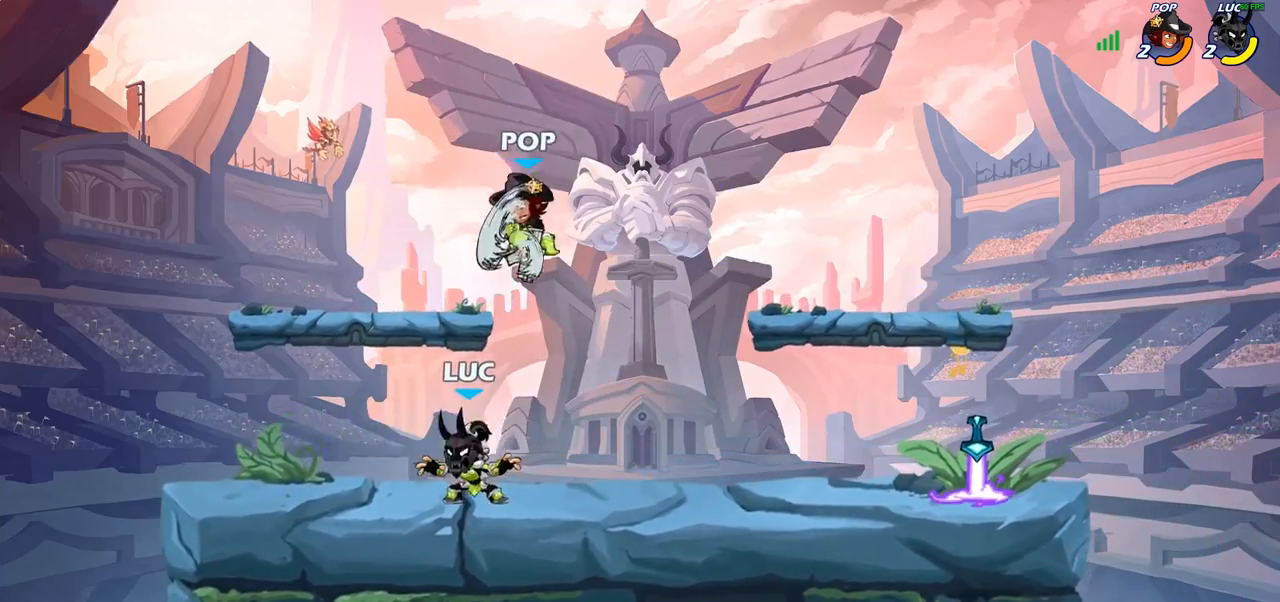
{"dt_ms": 500, "buttons": [], "left_stick": "down", "right_stick": "center"}
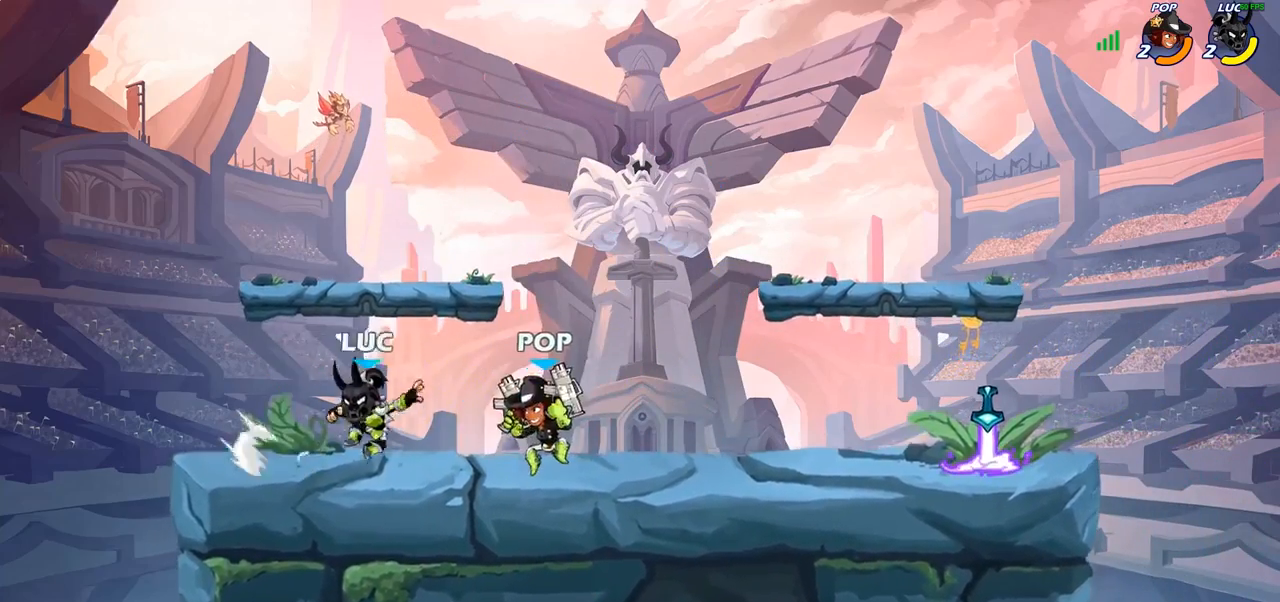
{"dt_ms": 500, "buttons": [], "left_stick": "center", "right_stick": "center", "events": [[17, "SQUARE", "down"], [133, "SQUARE", "up"], [183, "left_stick", "right"], [217, "CROSS", "down"], [250, "CIRCLE", "down"], [267, "CROSS", "up"], [383, "CIRCLE", "up"], [400, "left_stick", "center"]]}
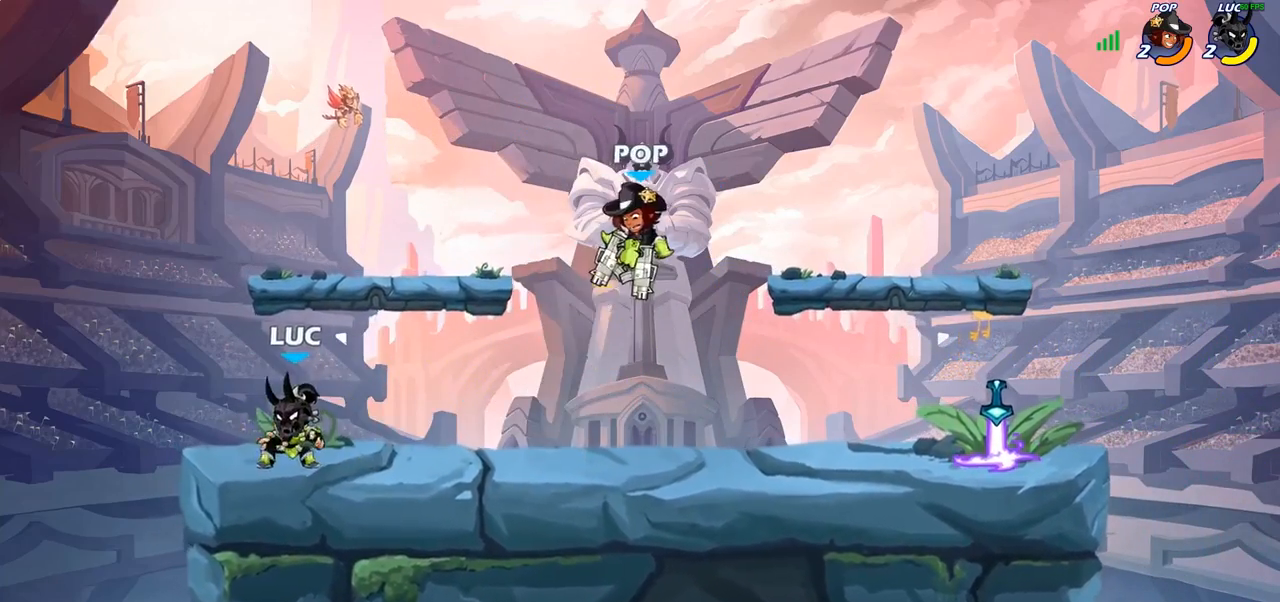
{"dt_ms": 500, "buttons": [], "left_stick": "right", "right_stick": "center"}
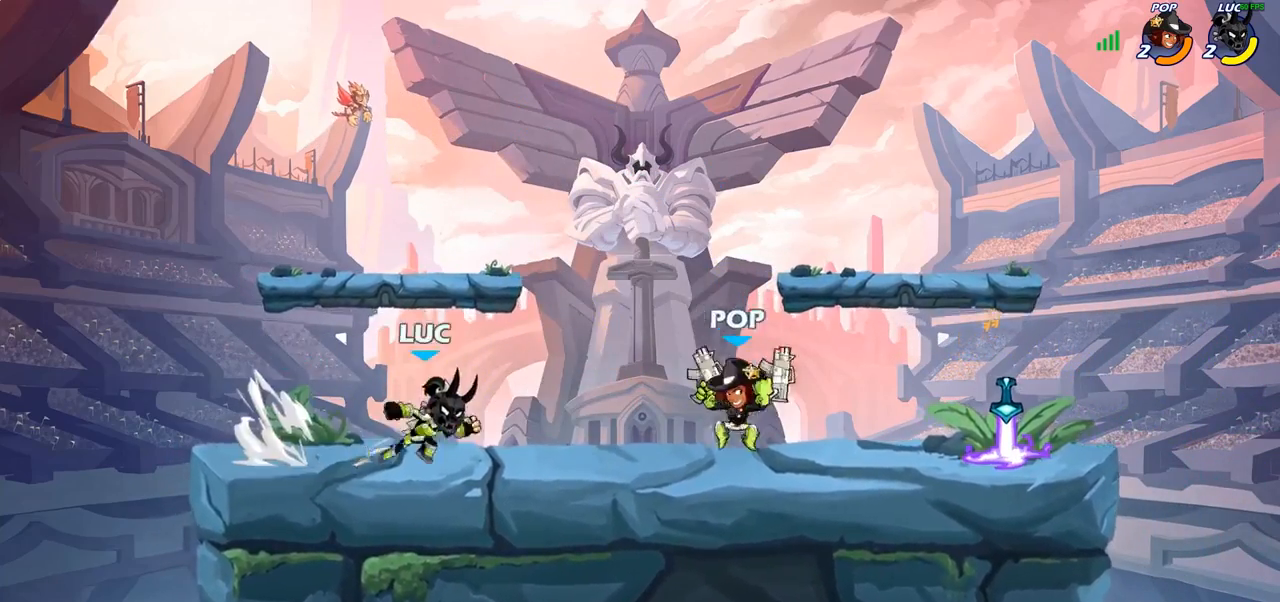
{"dt_ms": 500, "buttons": [], "left_stick": "right", "right_stick": "center", "events": [[50, "CROSS", "down"], [117, "SQUARE", "down"], [183, "CROSS", "up"], [217, "SQUARE", "up"]]}
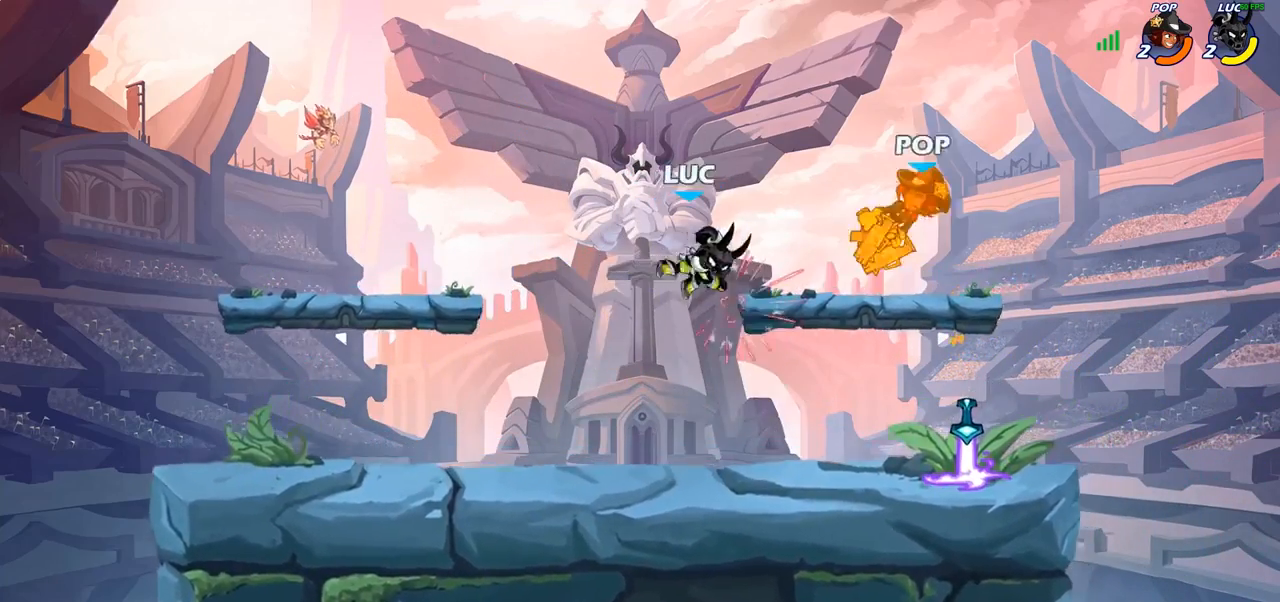
{"dt_ms": 500, "buttons": ["R1"], "left_stick": "center", "right_stick": "center", "events": [[83, "left_stick", "down"], [283, "left_stick", "right"], [500, "R1", "down"], [500, "left_stick", "center"]]}
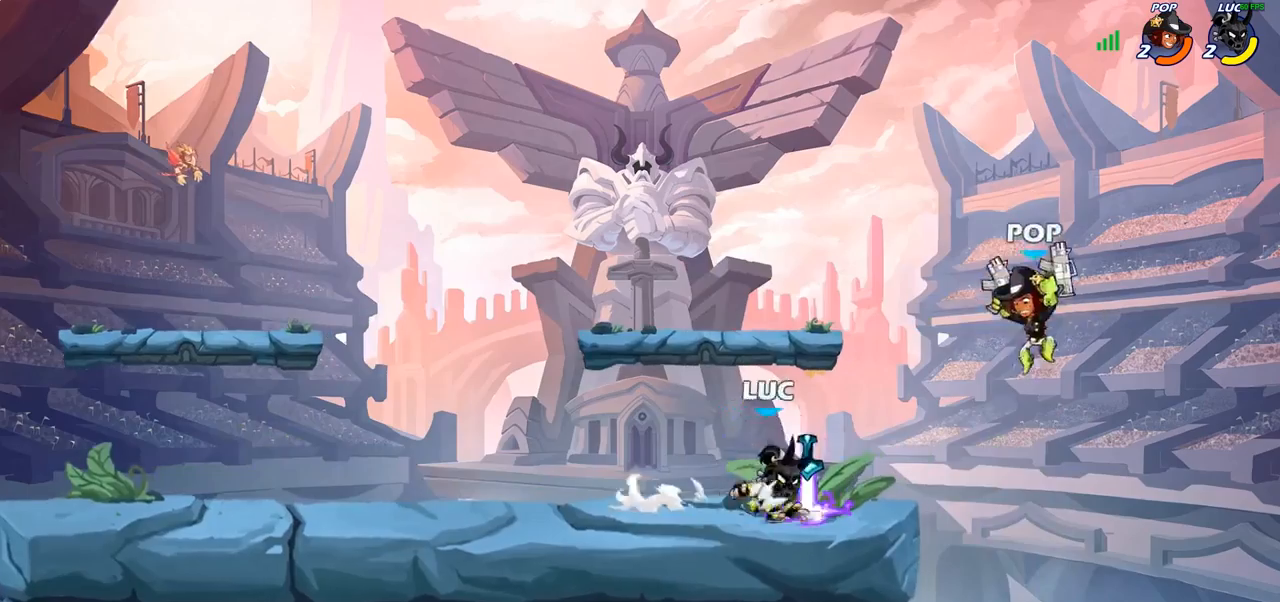
{"dt_ms": 500, "buttons": [], "left_stick": "right", "right_stick": "center"}
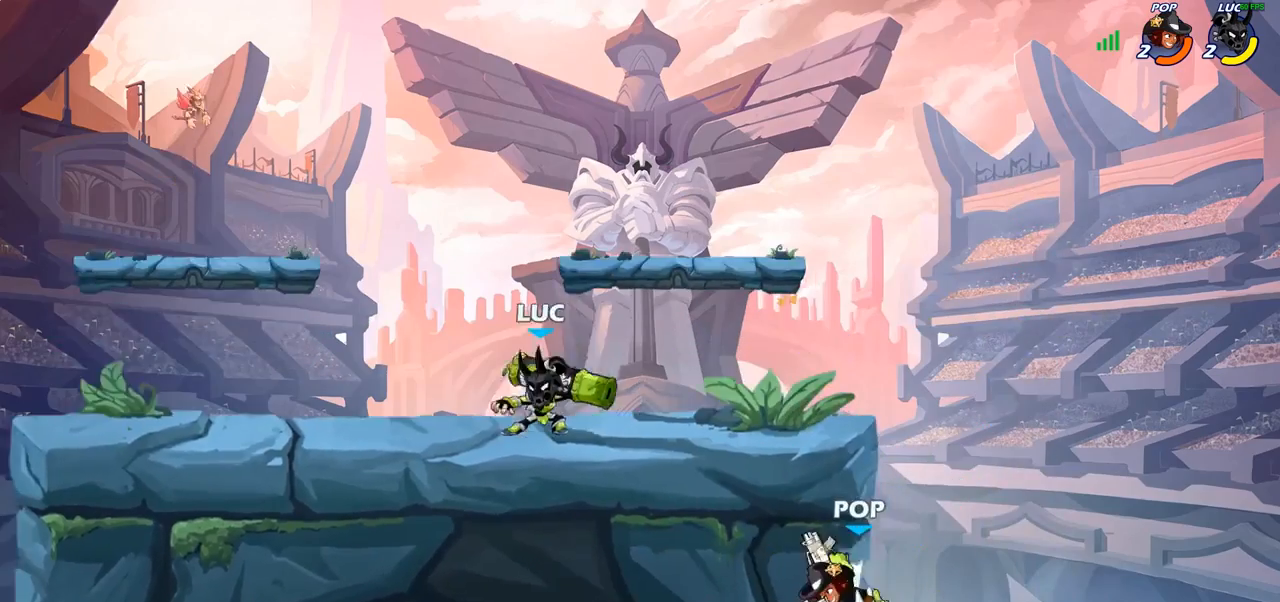
{"dt_ms": 500, "buttons": ["CIRCLE"], "left_stick": "right", "right_stick": "center", "events": [[200, "left_stick", "down"], [283, "left_stick", "left"], [333, "left_stick", "up"], [400, "left_stick", "right"], [450, "CIRCLE", "down"]]}
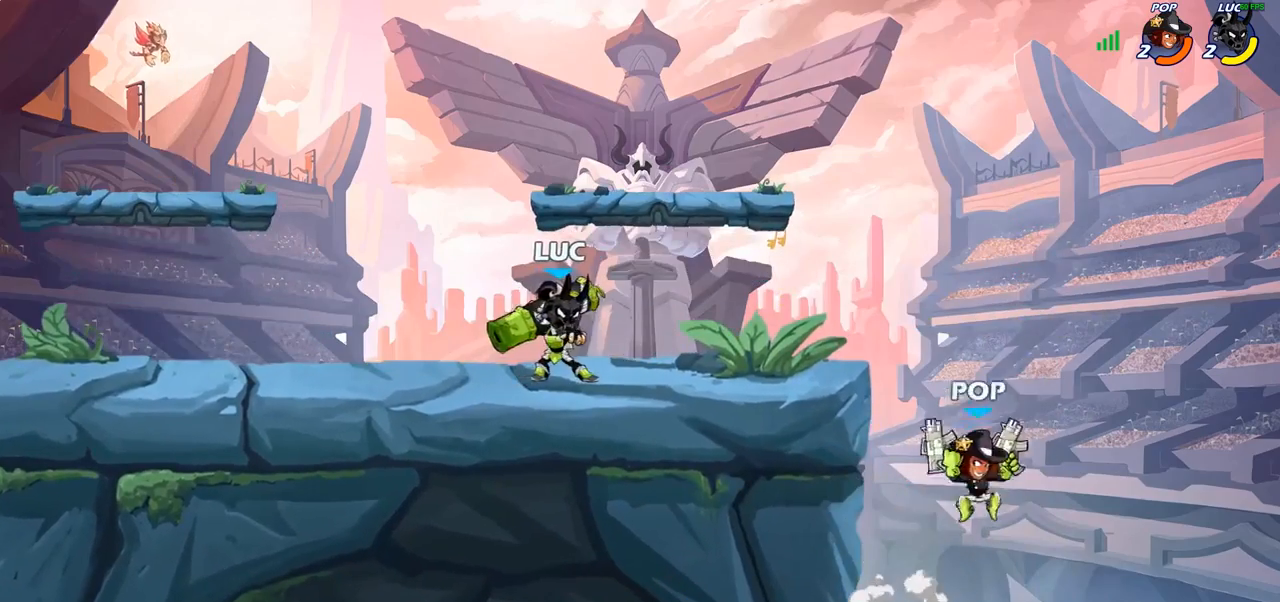
{"dt_ms": 500, "buttons": [], "left_stick": "right", "right_stick": "center", "events": [[17, "CIRCLE", "up"]]}
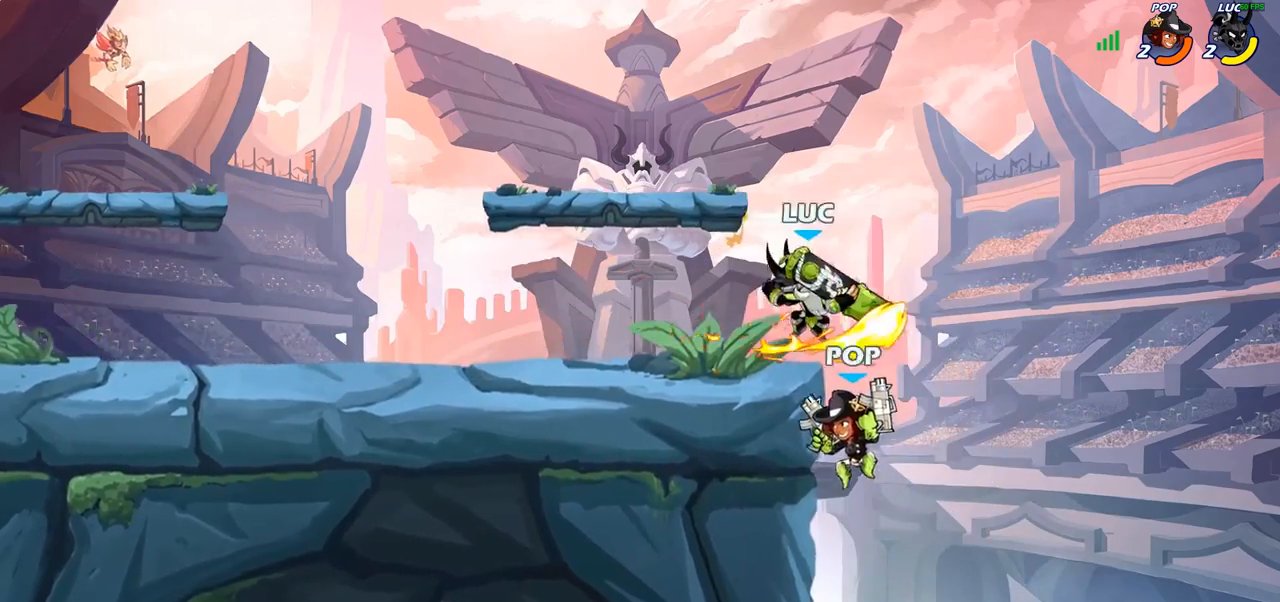
{"dt_ms": 500, "buttons": [], "left_stick": "right", "right_stick": "center", "events": [[67, "left_stick", "center"], [400, "left_stick", "left"], [500, "left_stick", "right"]]}